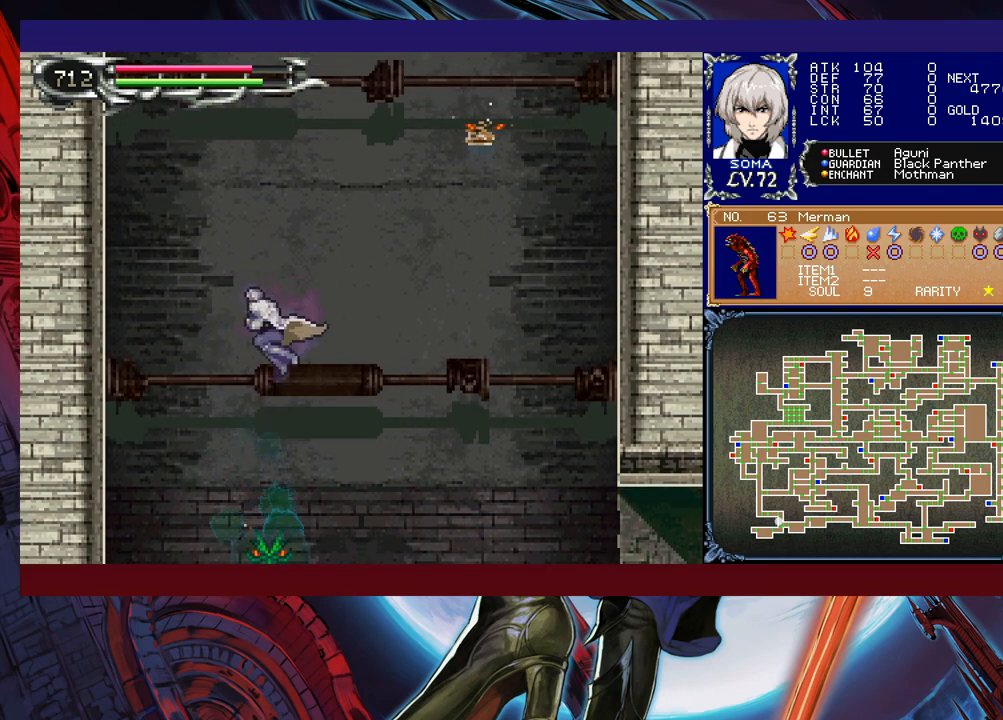
Gameplay with a controller (Xbox layout); each line is a JSON object with the inputs held at the frame after it. "events" lists button and stick changes between this image and that frame as [ms after this image, input, new state], when the widget could be followed in between. Not read: L2 R2 right_stick.
{"buttons": ["R1"], "left_stick": "up-left", "events": [[117, "Y", "down"], [233, "Y", "up"]]}
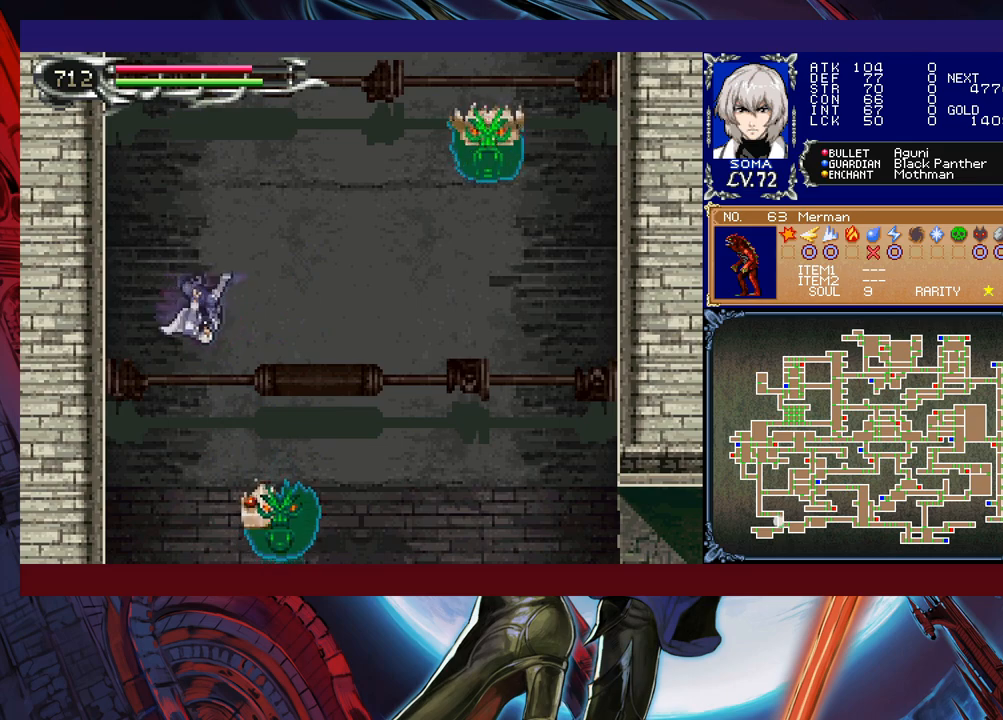
{"buttons": ["Y", "R1"], "left_stick": "up-left", "events": [[367, "Y", "down"]]}
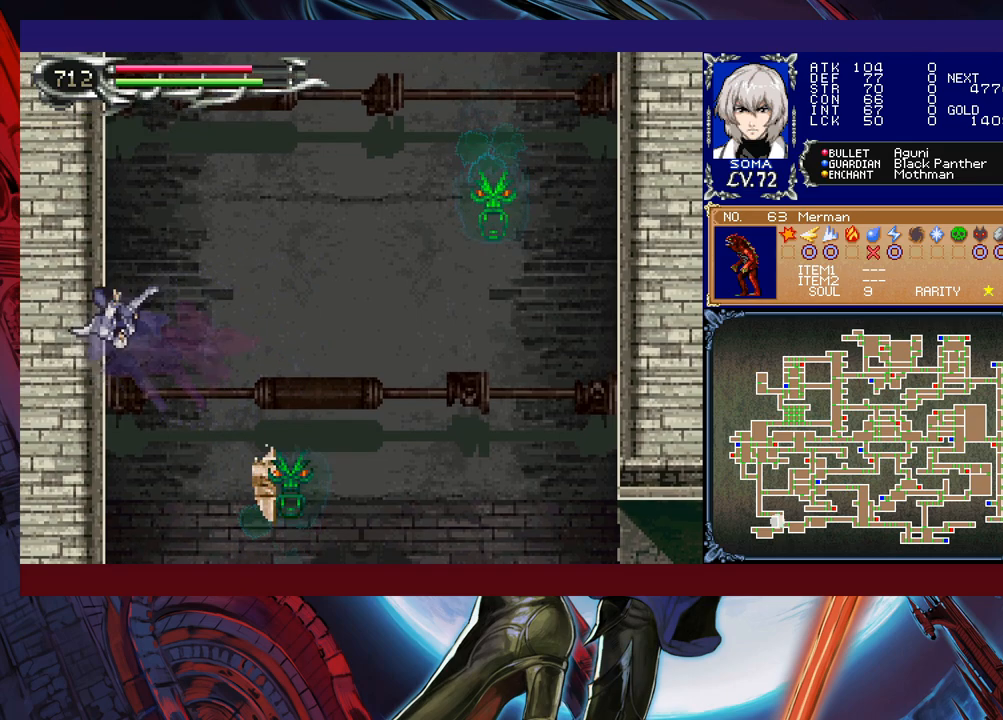
{"buttons": ["R1"], "left_stick": "right", "events": [[17, "Y", "up"], [267, "left_stick", "center"], [417, "left_stick", "right"]]}
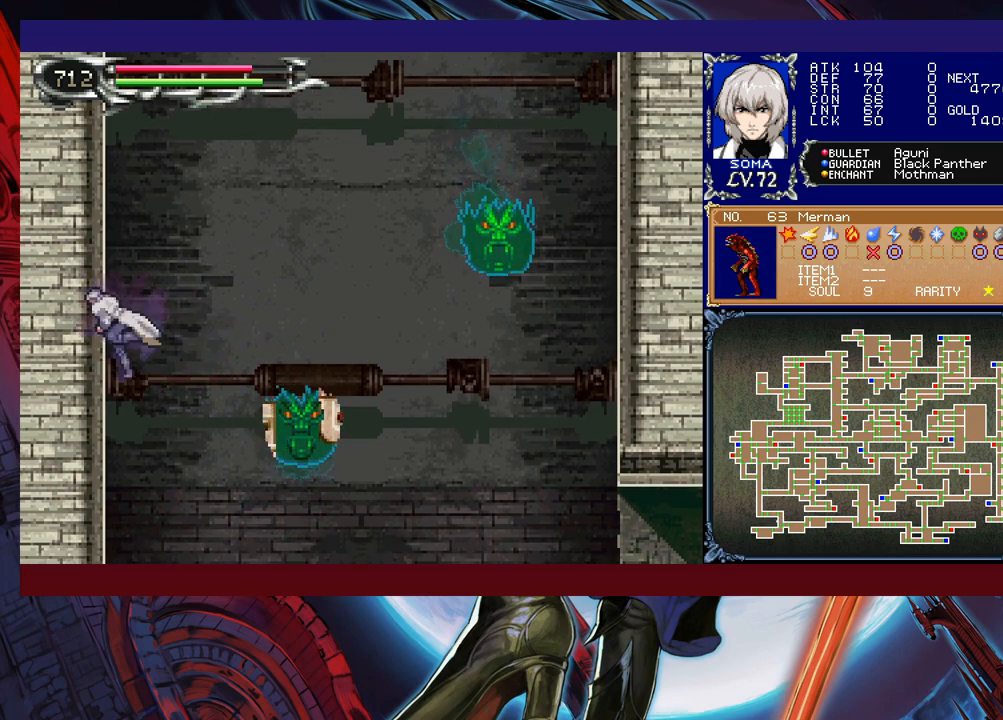
{"buttons": ["R1"], "left_stick": "up-right", "events": [[167, "B", "down"], [267, "R1", "up"], [283, "A", "down"], [317, "B", "up"], [367, "R1", "down"], [367, "left_stick", "up"], [417, "A", "up"], [467, "left_stick", "up-right"]]}
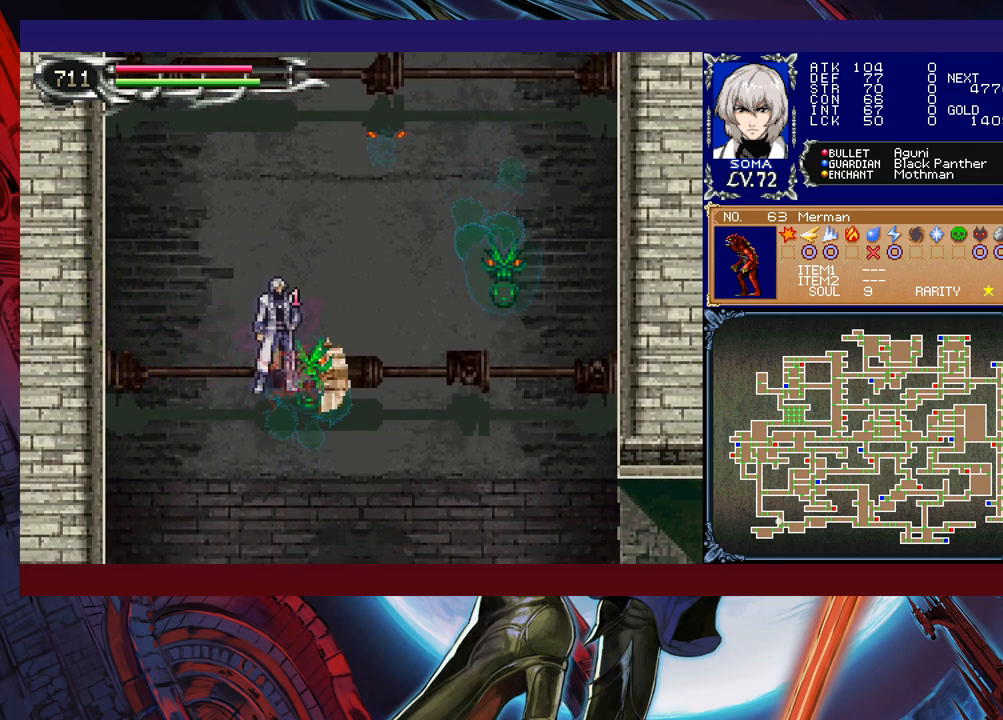
{"buttons": ["R1"], "left_stick": "up", "events": [[133, "left_stick", "center"], [217, "B", "down"], [267, "left_stick", "right"], [367, "B", "up"], [383, "left_stick", "up"]]}
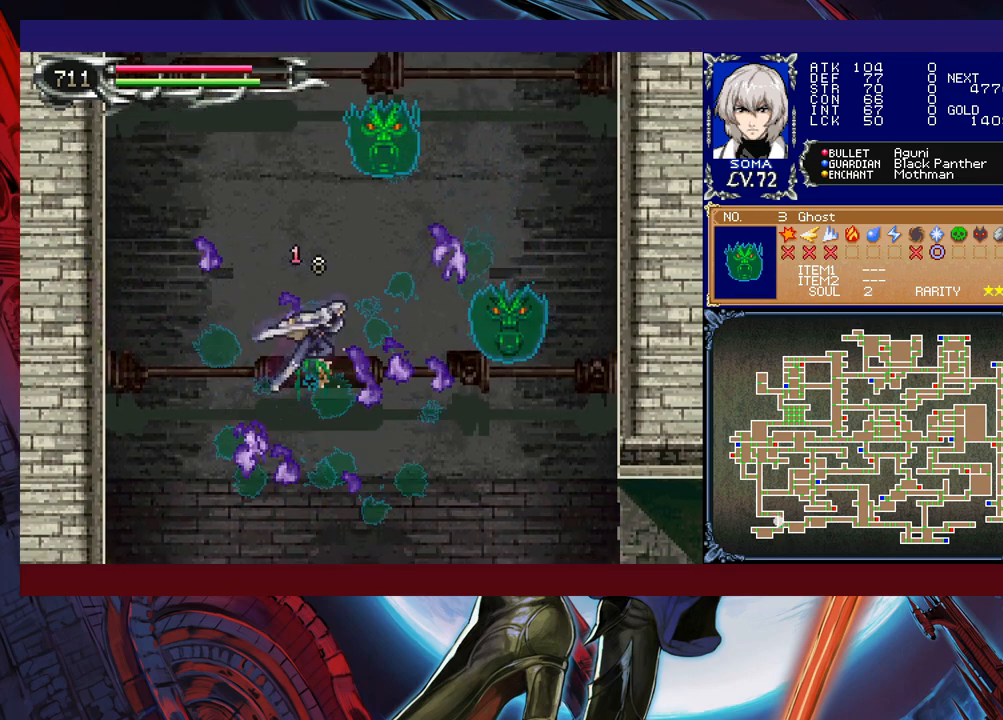
{"buttons": ["R1"], "left_stick": "up-right", "events": [[17, "B", "down"], [67, "left_stick", "up-right"], [117, "Y", "down"], [167, "B", "up"], [183, "Y", "up"]]}
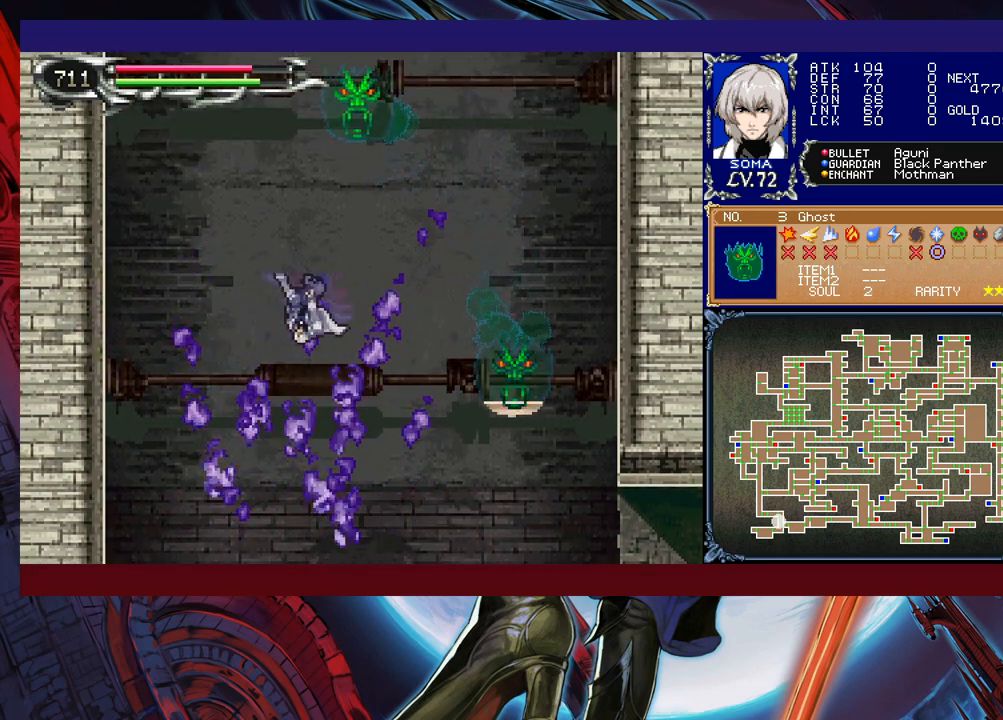
{"buttons": ["R1"], "left_stick": "right", "events": [[17, "left_stick", "right"]]}
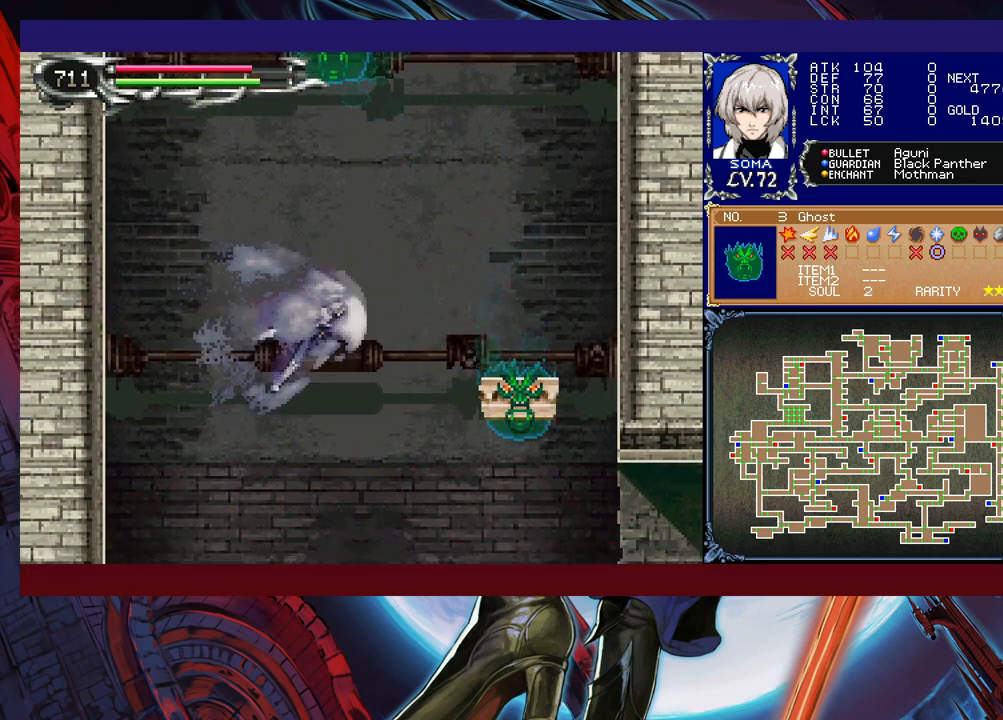
{"buttons": ["B", "R1"], "left_stick": "right", "events": [[217, "B", "down"], [217, "R1", "up"], [267, "R1", "down"]]}
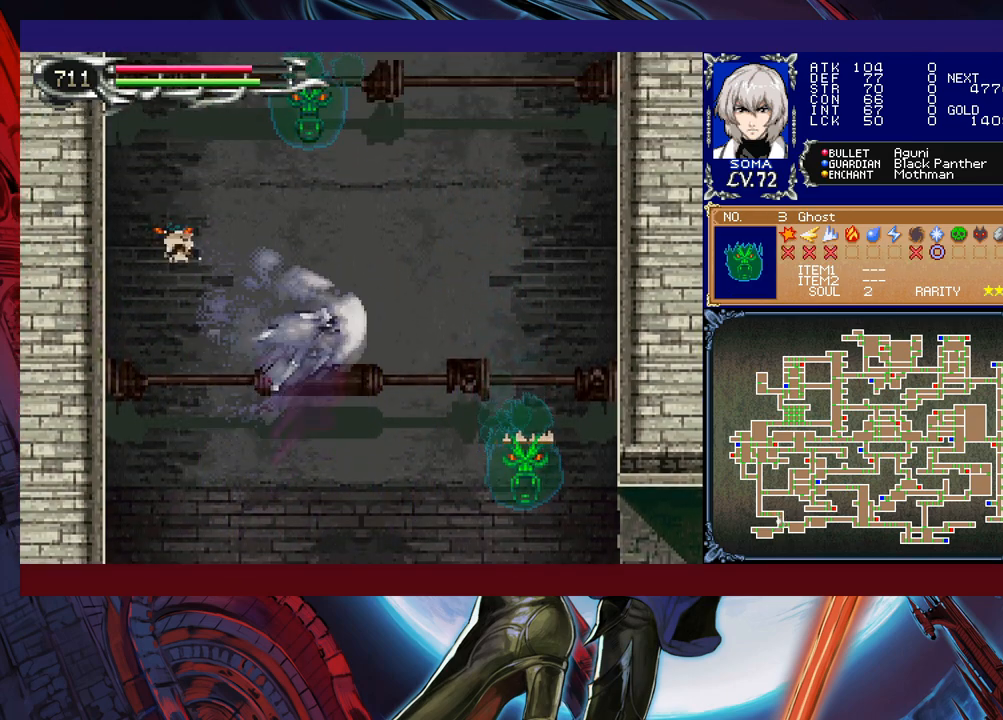
{"buttons": ["R1"], "left_stick": "right", "events": [[167, "B", "up"]]}
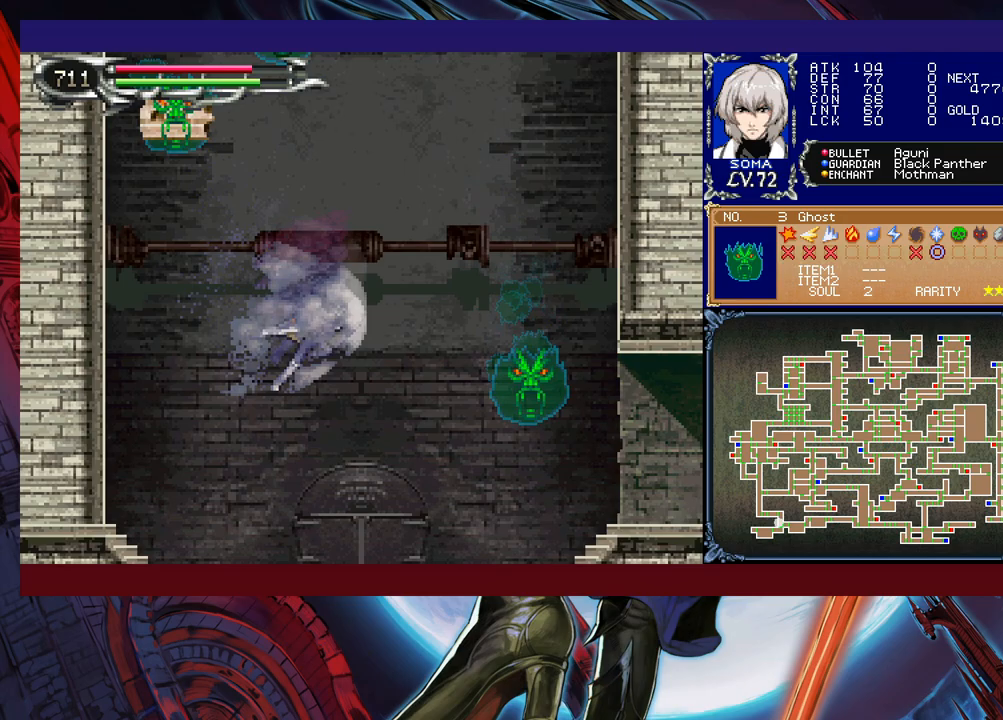
{"buttons": ["B", "R1"], "left_stick": "left", "events": [[333, "left_stick", "left"], [367, "B", "down"]]}
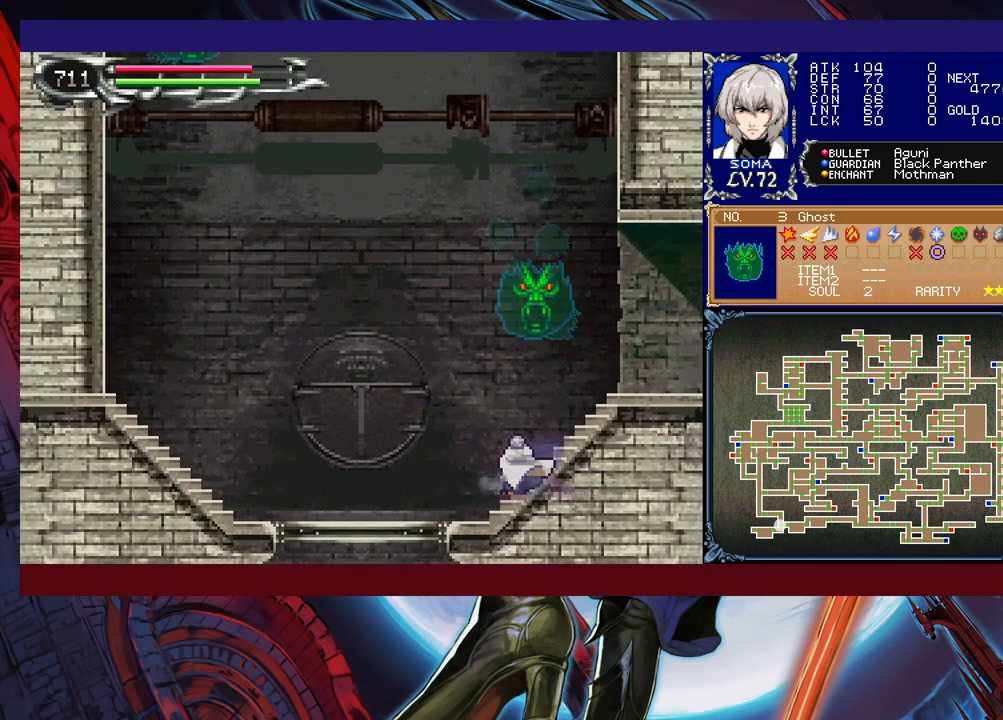
{"buttons": ["R1"], "left_stick": "left", "events": [[167, "B", "up"], [233, "B", "down"], [467, "B", "up"]]}
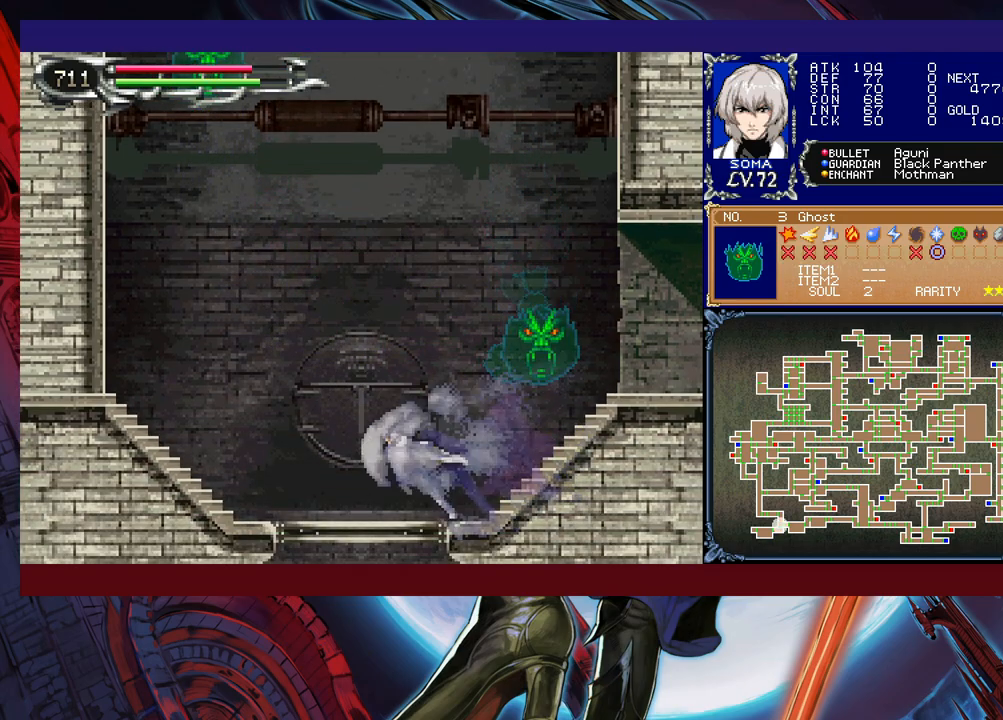
{"buttons": ["Y", "R1"], "left_stick": "up-right", "events": [[33, "B", "down"], [117, "left_stick", "up-left"], [217, "left_stick", "up-right"], [267, "B", "up"], [483, "Y", "down"]]}
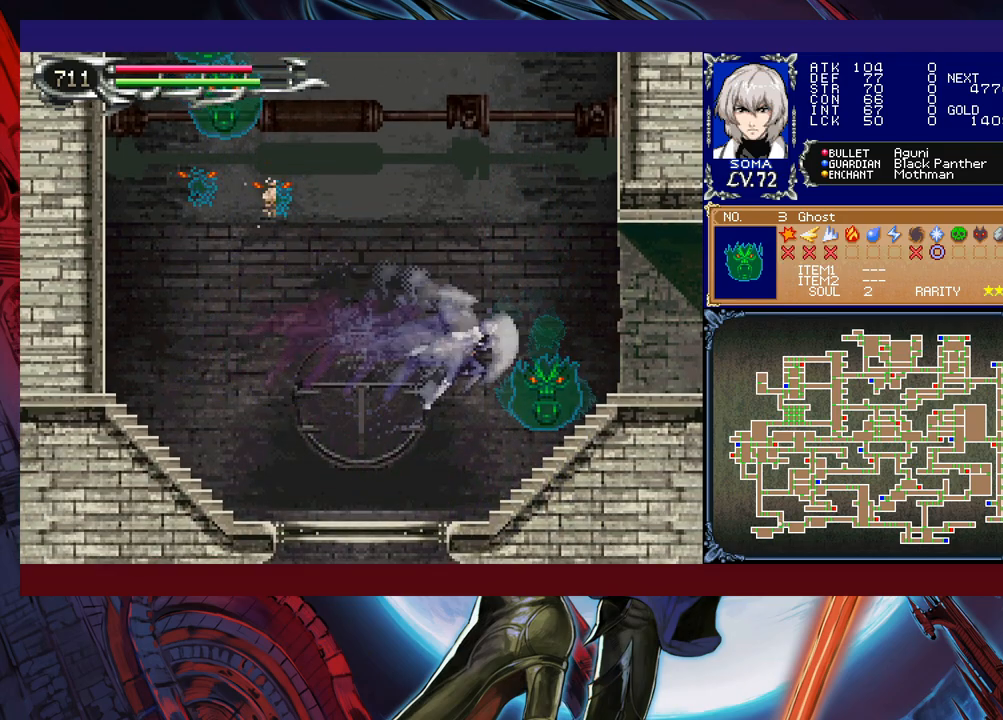
{"buttons": ["R1"], "left_stick": "up-left", "events": [[217, "Y", "up"], [367, "left_stick", "up-left"]]}
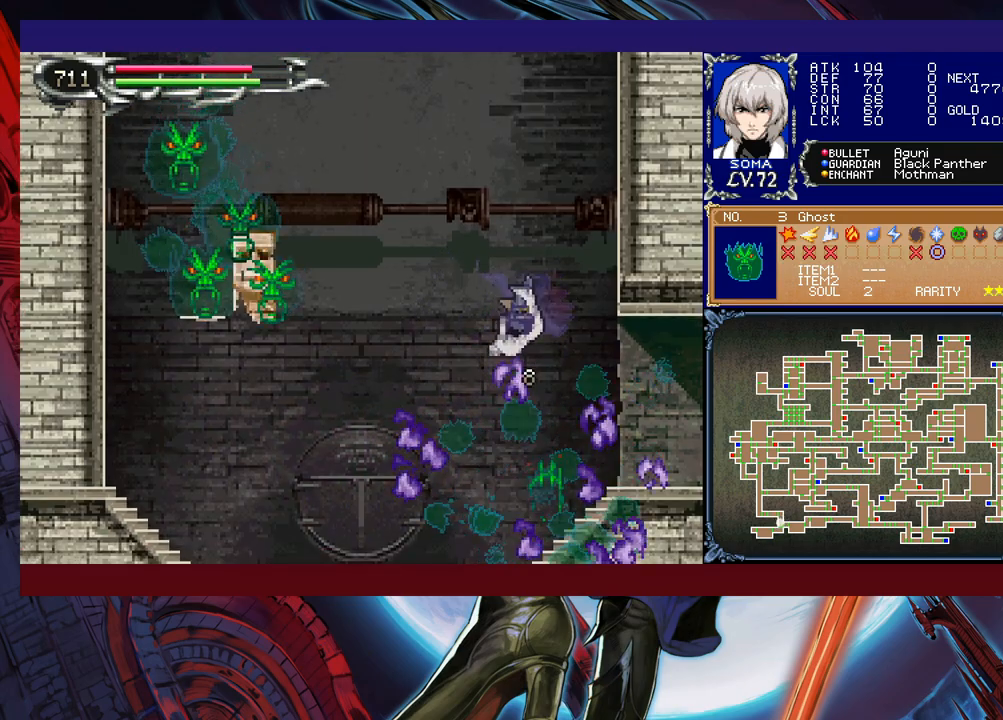
{"buttons": ["Y", "R1"], "left_stick": "up-left", "events": [[433, "Y", "down"]]}
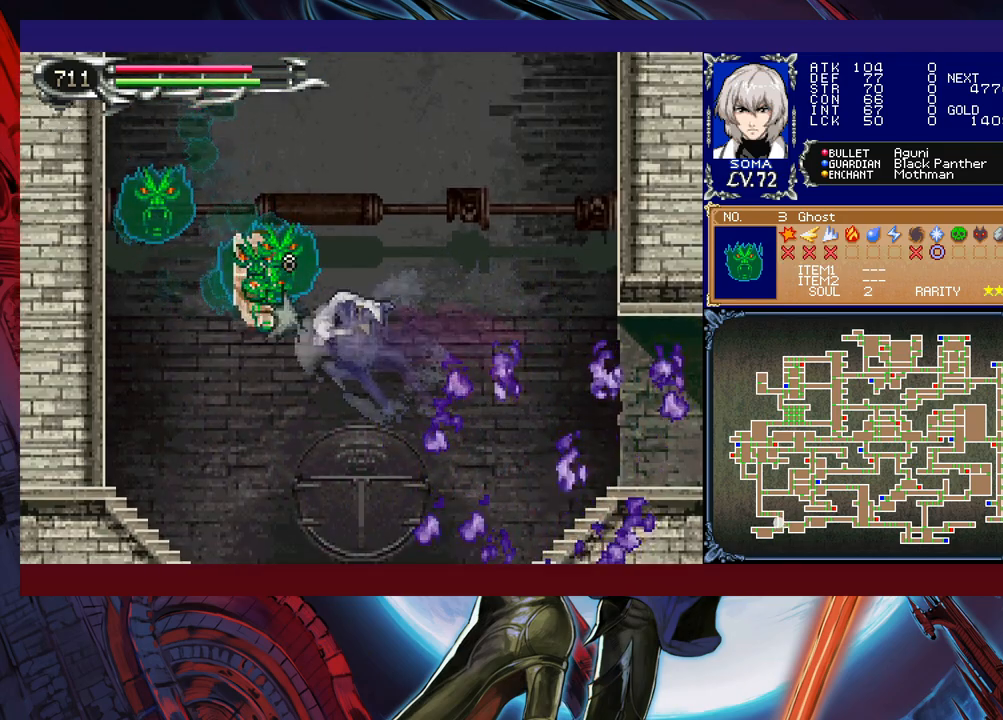
{"buttons": ["R1"], "left_stick": "up-right", "events": [[117, "Y", "up"], [133, "left_stick", "up-right"]]}
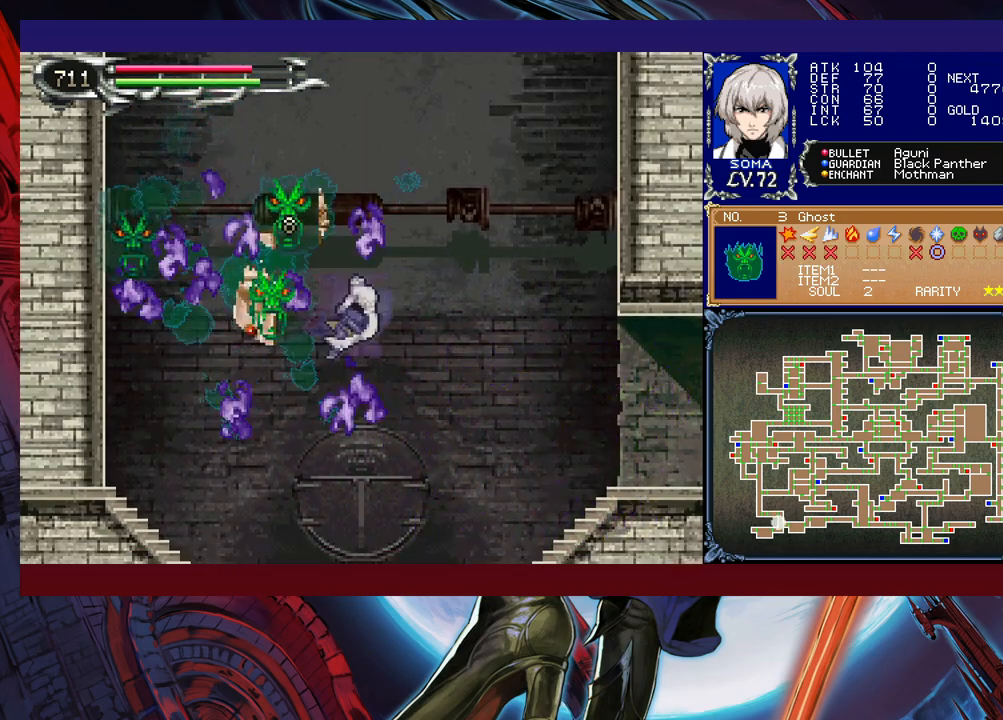
{"buttons": ["R1"], "left_stick": "up-right", "events": [[233, "Y", "down"], [367, "Y", "up"]]}
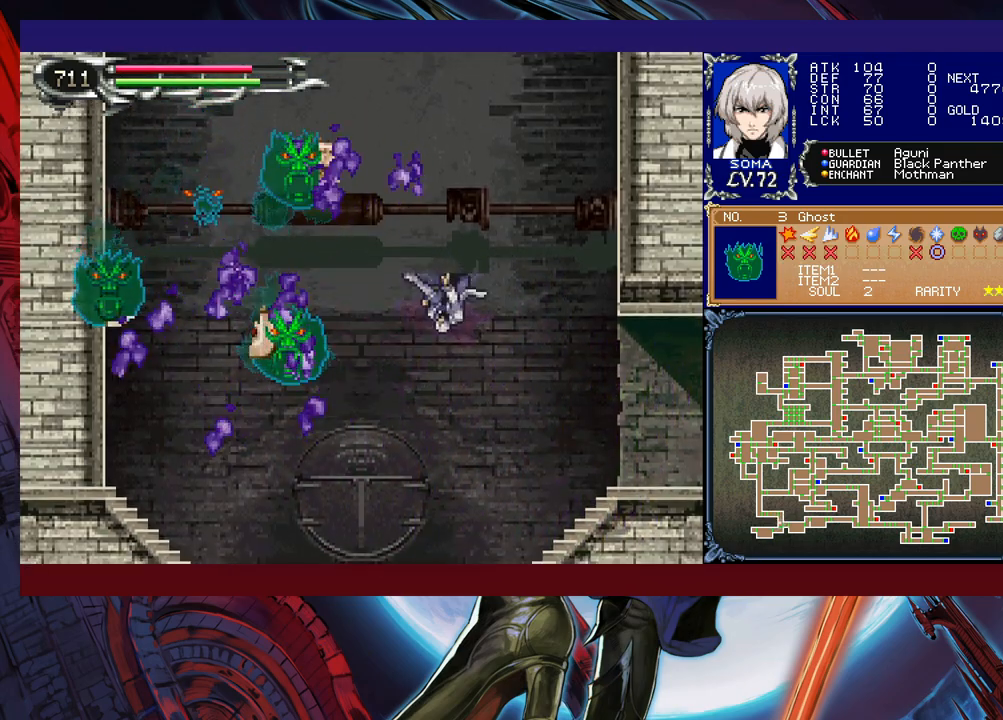
{"buttons": ["R1"], "left_stick": "up-right", "events": []}
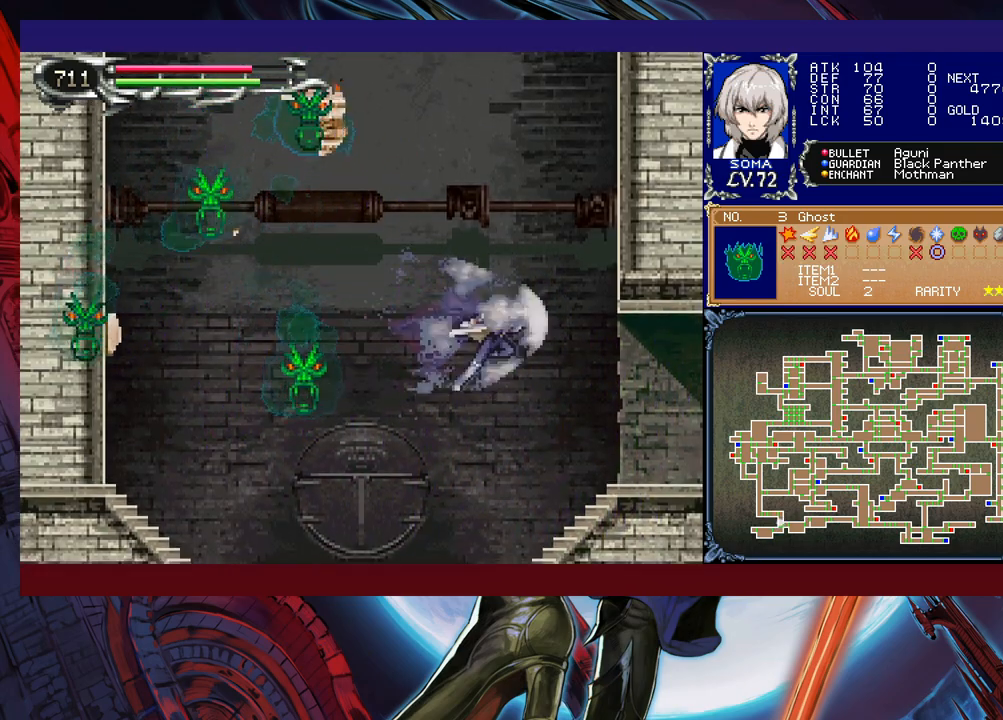
{"buttons": ["R1"], "left_stick": "up-left", "events": [[67, "Y", "down"], [217, "Y", "up"], [233, "left_stick", "up-left"]]}
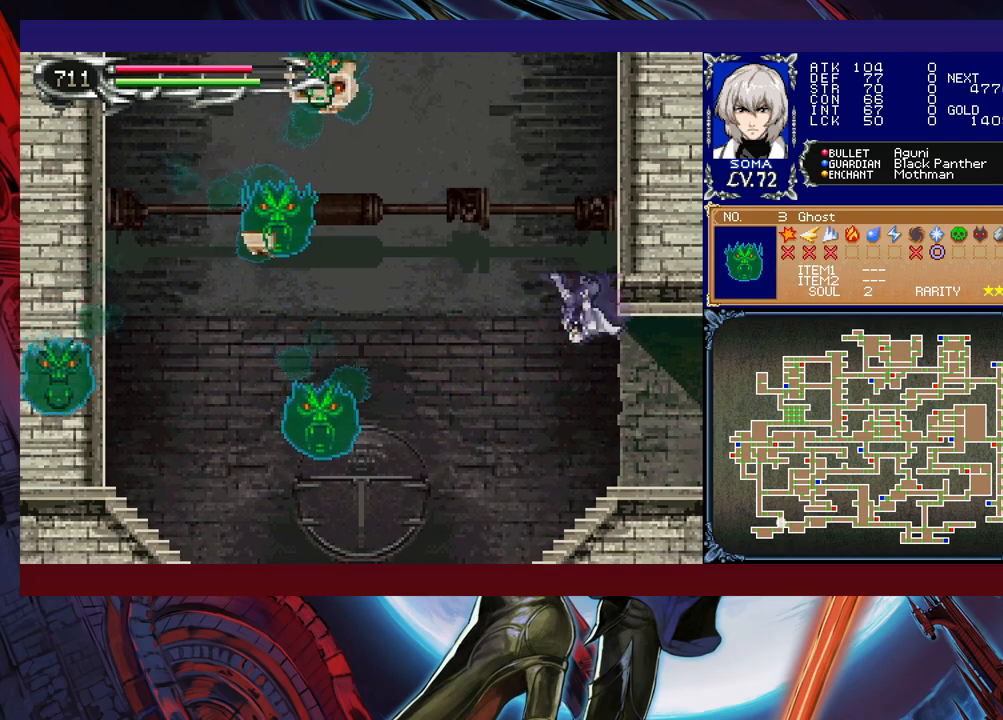
{"buttons": ["B", "R1"], "left_stick": "up", "events": [[317, "R1", "up"], [367, "B", "down"], [417, "R1", "down"], [483, "left_stick", "up"]]}
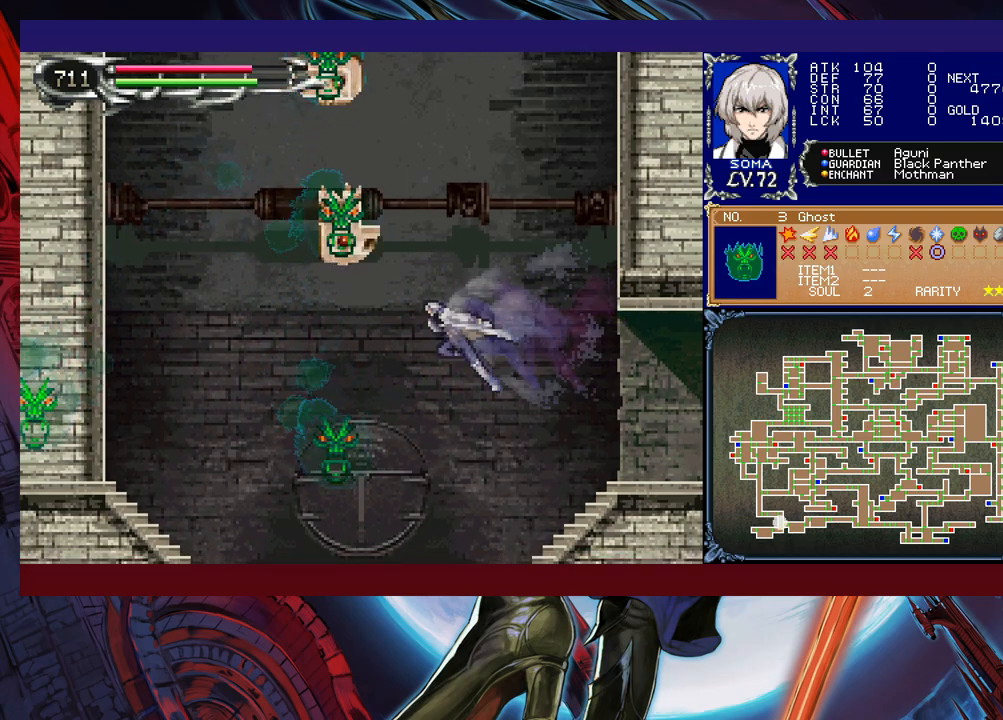
{"buttons": [], "left_stick": "up-left", "events": [[17, "R1", "up"], [17, "left_stick", "up-right"], [67, "B", "up"], [83, "R1", "down"], [133, "R1", "up"], [167, "R1", "down"], [167, "left_stick", "up-left"], [317, "R1", "up"], [367, "R1", "down"], [467, "R1", "up"]]}
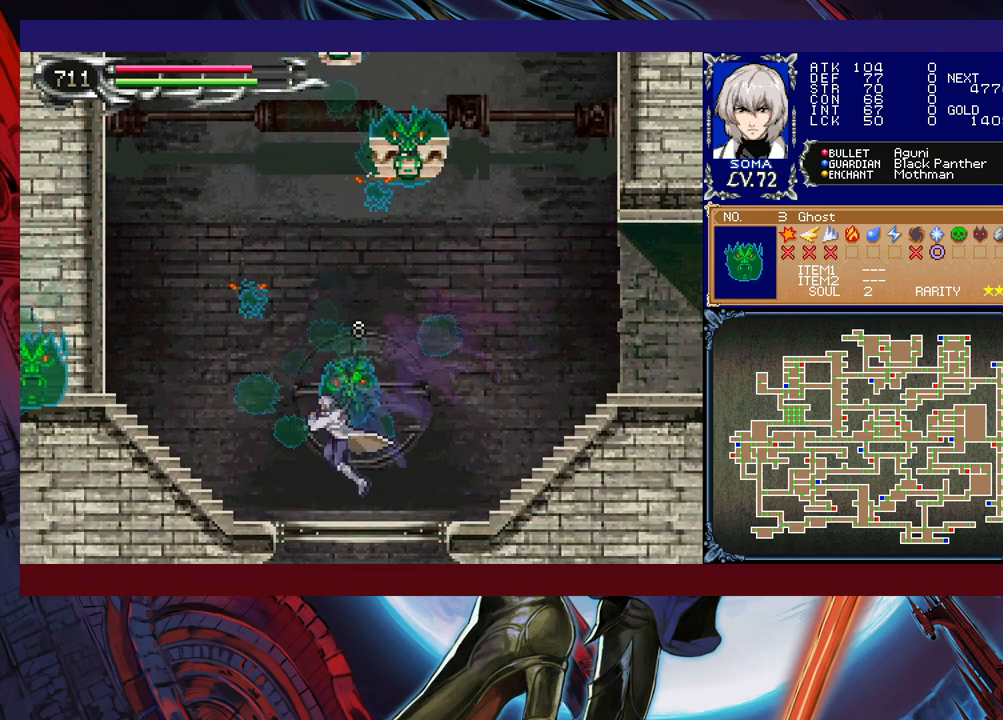
{"buttons": ["B"], "left_stick": "right", "events": [[17, "left_stick", "center"], [117, "left_stick", "left"], [133, "R1", "down"], [167, "left_stick", "up-left"], [217, "R1", "up"], [233, "B", "down"], [333, "left_stick", "right"]]}
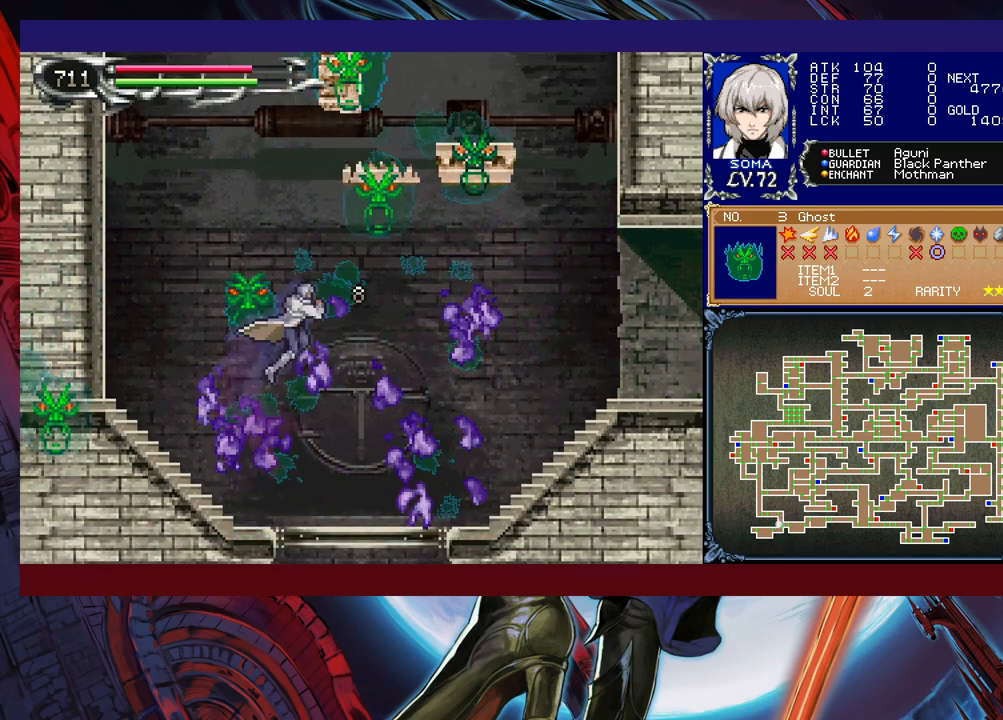
{"buttons": ["R1"], "left_stick": "up-right", "events": [[33, "B", "up"], [33, "R1", "down"], [33, "left_stick", "up-left"], [117, "B", "down"], [317, "left_stick", "up-right"], [333, "Y", "down"], [417, "B", "up"], [483, "Y", "up"]]}
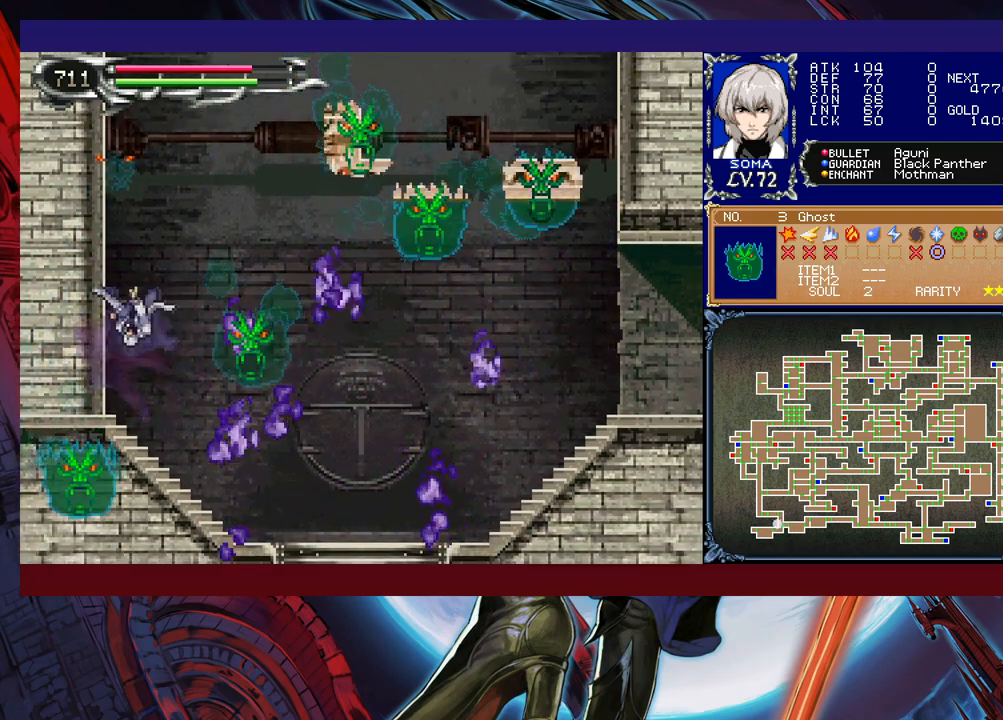
{"buttons": ["R1"], "left_stick": "up-right", "events": []}
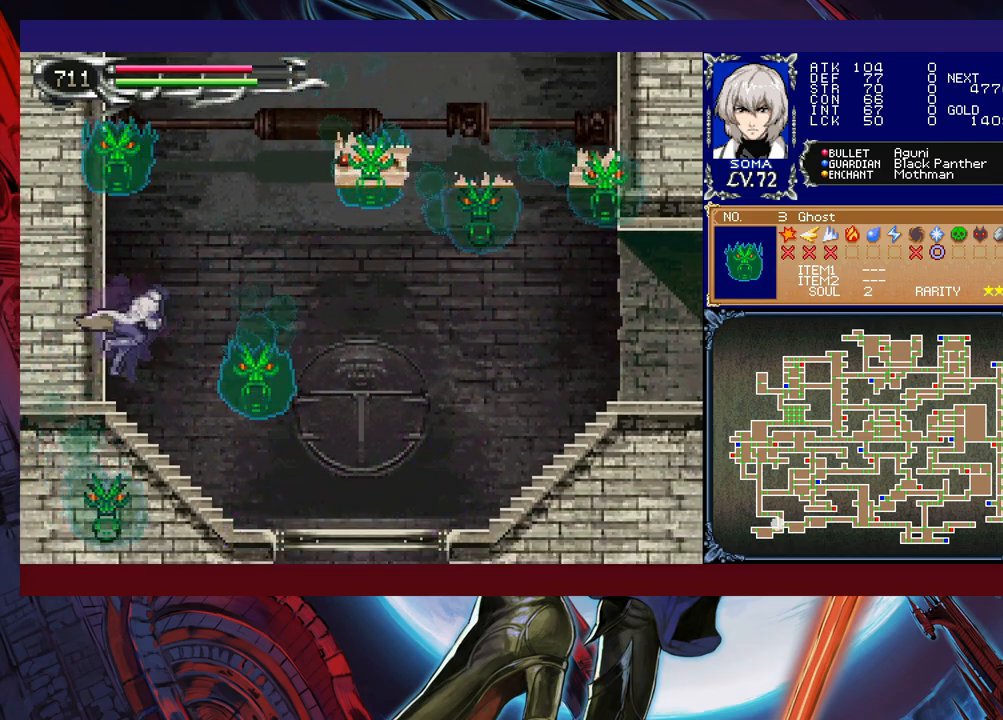
{"buttons": ["R1"], "left_stick": "center", "events": [[117, "Y", "down"], [167, "left_stick", "up"], [267, "Y", "up"], [467, "left_stick", "center"]]}
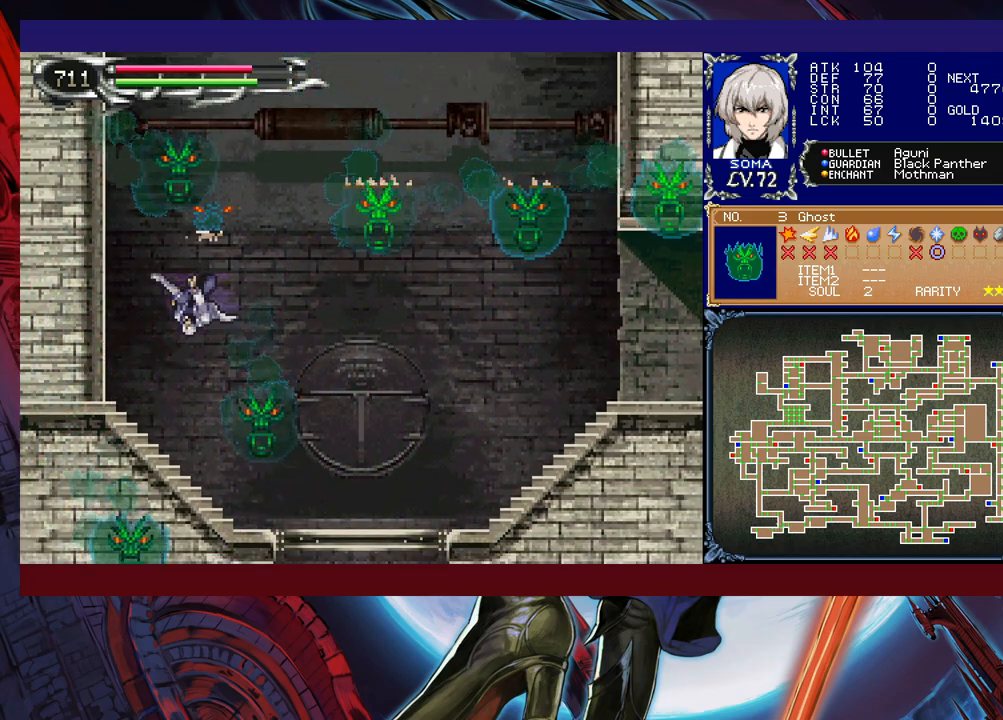
{"buttons": ["Y", "R1"], "left_stick": "up-right", "events": [[317, "left_stick", "right"], [367, "left_stick", "up-right"], [417, "Y", "down"]]}
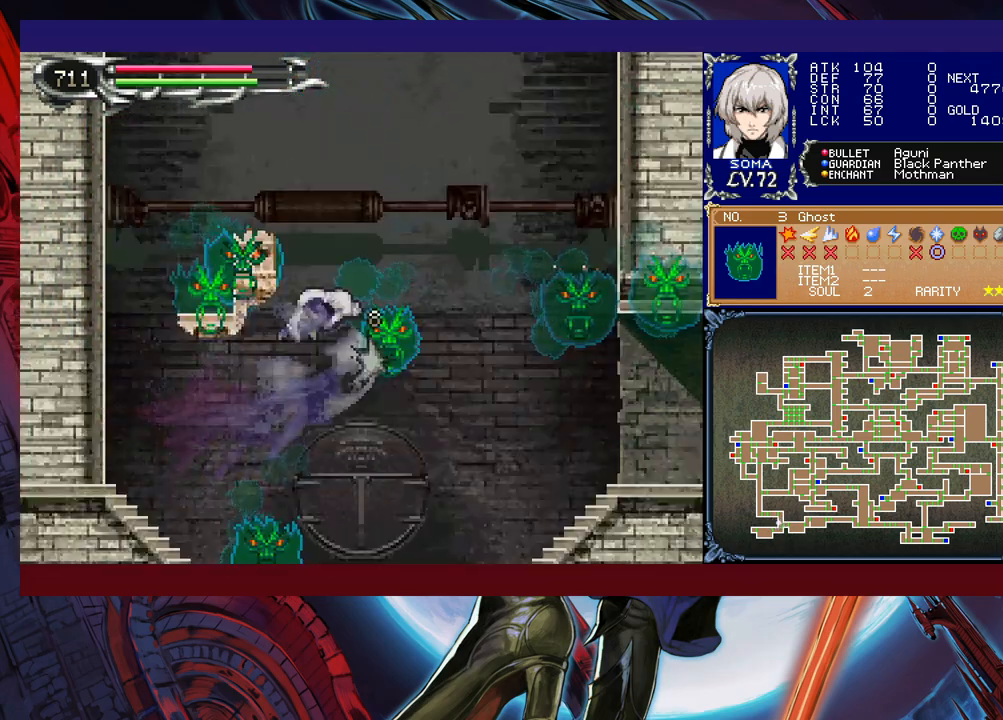
{"buttons": ["R1"], "left_stick": "up", "events": [[17, "left_stick", "up-left"], [67, "Y", "up"], [317, "left_stick", "up"]]}
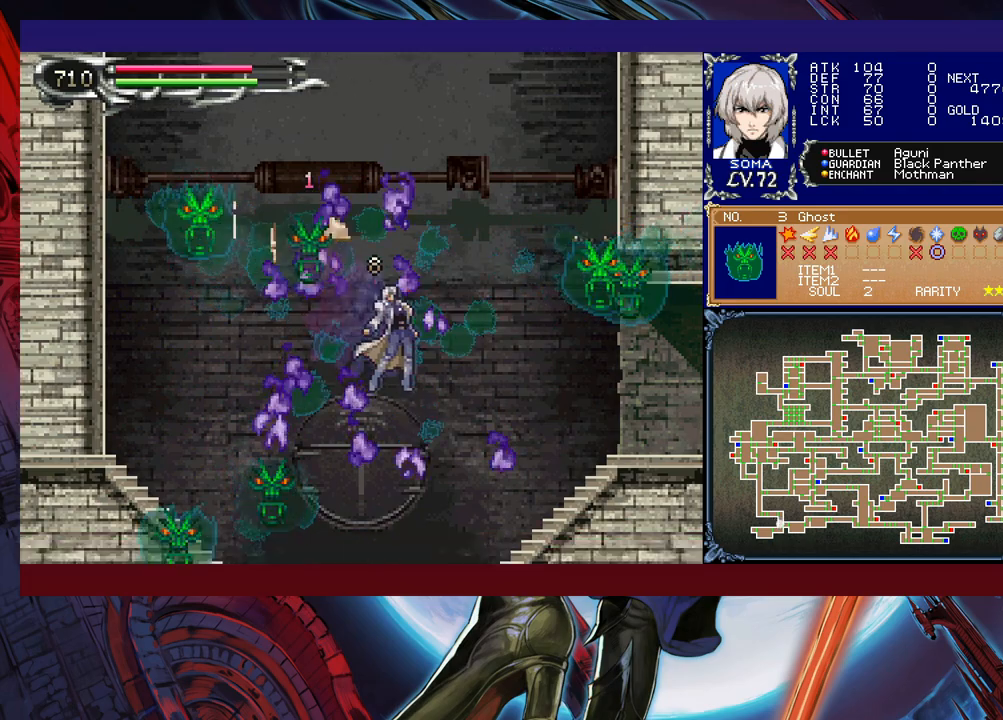
{"buttons": ["B", "R1"], "left_stick": "left", "events": [[17, "left_stick", "up-left"], [217, "left_stick", "center"], [367, "left_stick", "left"], [417, "B", "down"]]}
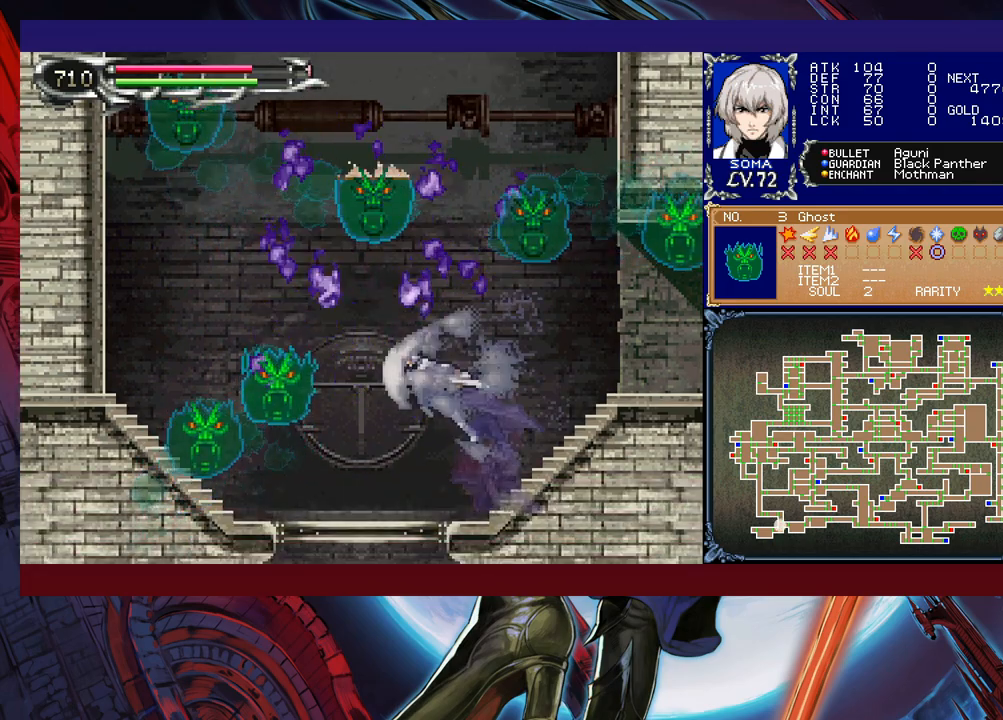
{"buttons": ["R1"], "left_stick": "up-right", "events": [[167, "B", "up"], [167, "left_stick", "up"], [217, "Y", "down"], [417, "Y", "up"], [467, "left_stick", "up-right"]]}
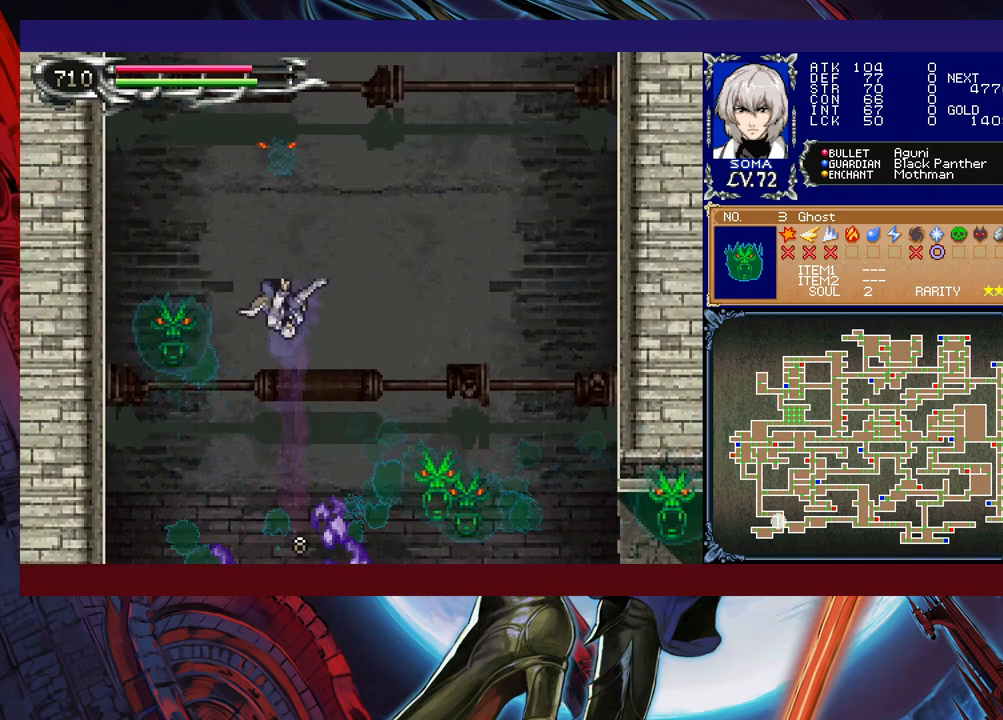
{"buttons": ["R1"], "left_stick": "right", "events": [[183, "left_stick", "right"]]}